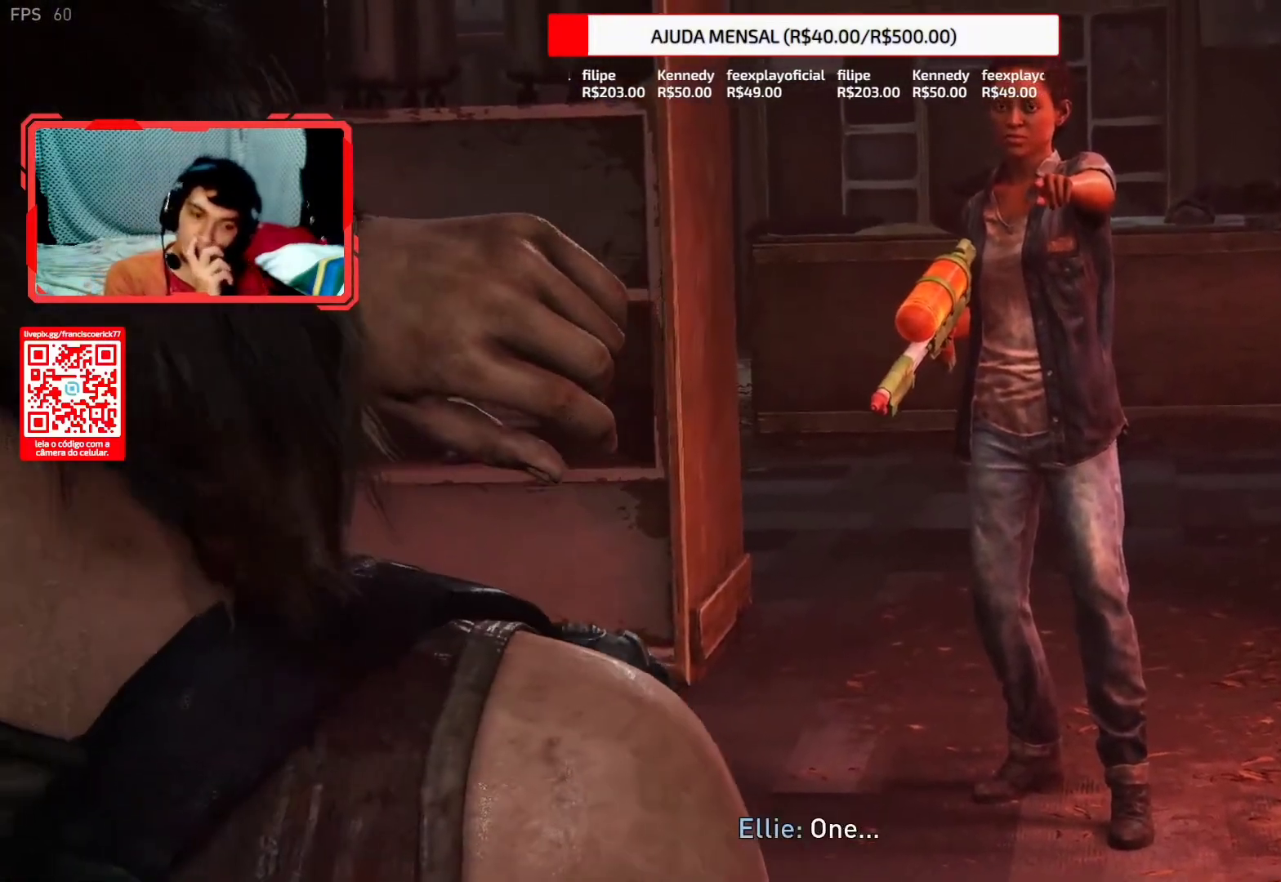
Gameplay with a controller (PlayStation layout); each line is a JSON object with the inputs held at the frame after it. "events" lists button and stick changes between this image and that frame as [ms after this image, input, new state], when the widget could be followed in between. Not read: L1.
{"buttons": ["R1"], "left_stick": "center", "right_stick": "center", "events": [[383, "R1", "down"]]}
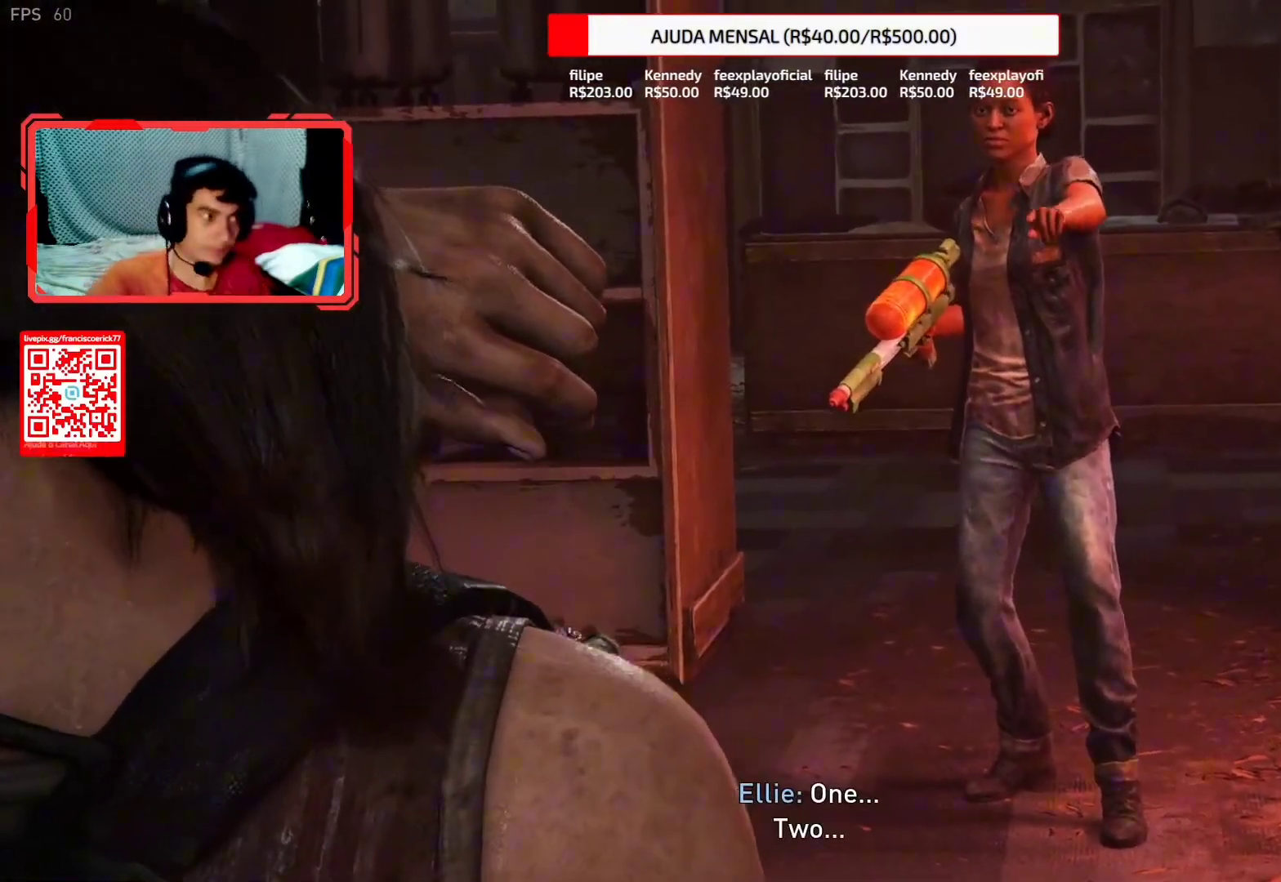
{"buttons": ["R1"], "left_stick": "center", "right_stick": "center", "events": [[233, "R1", "up"], [450, "R1", "down"]]}
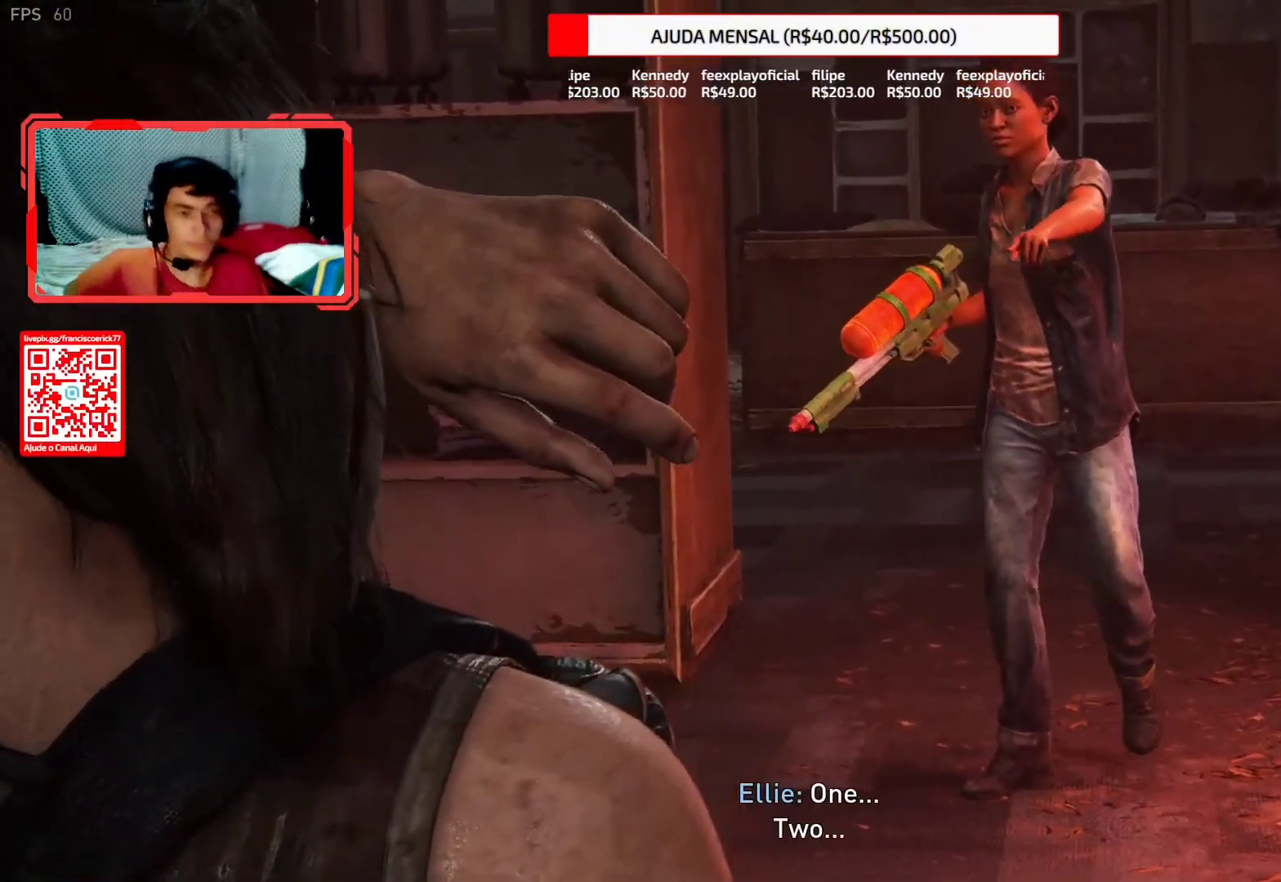
{"buttons": [], "left_stick": "center", "right_stick": "center", "events": [[150, "R1", "up"]]}
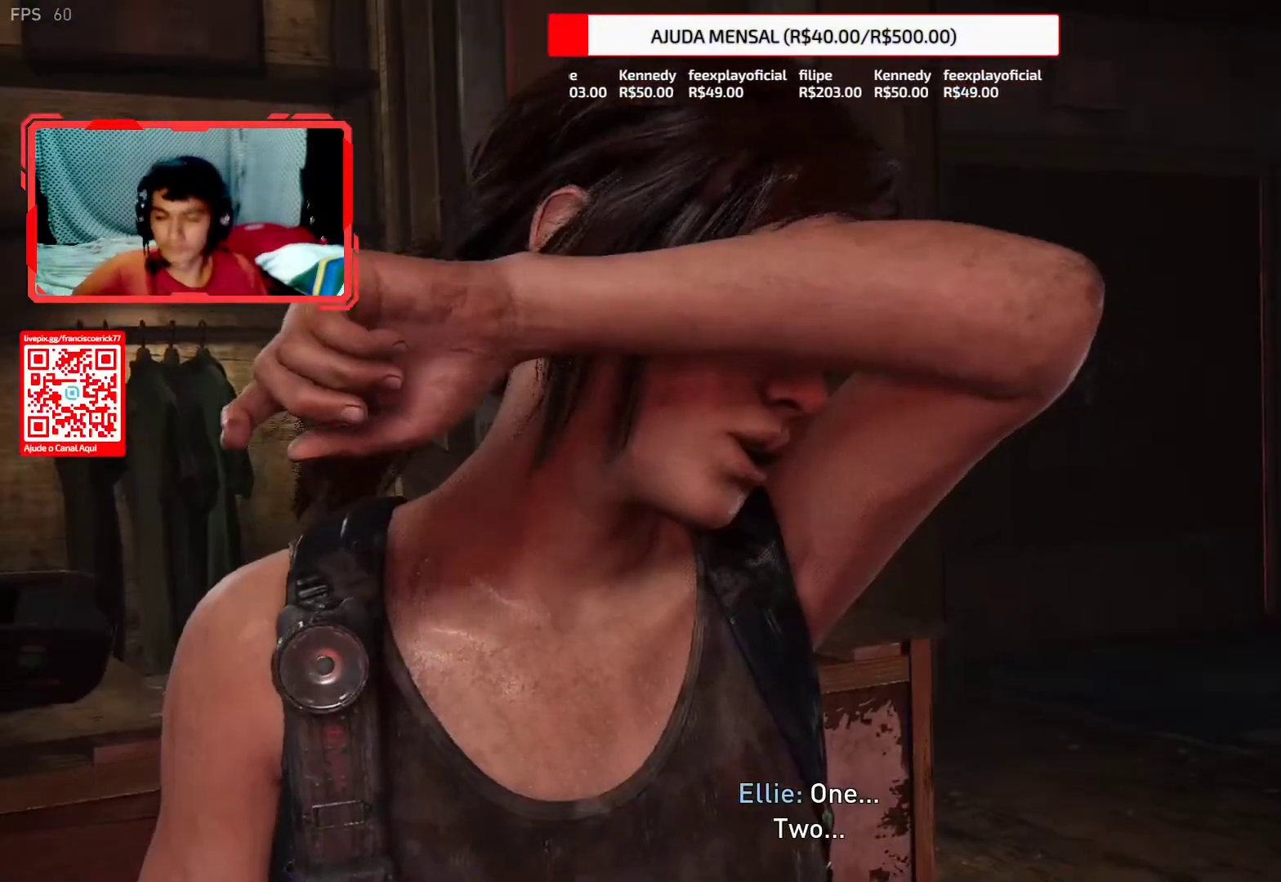
{"buttons": [], "left_stick": "center", "right_stick": "center", "events": []}
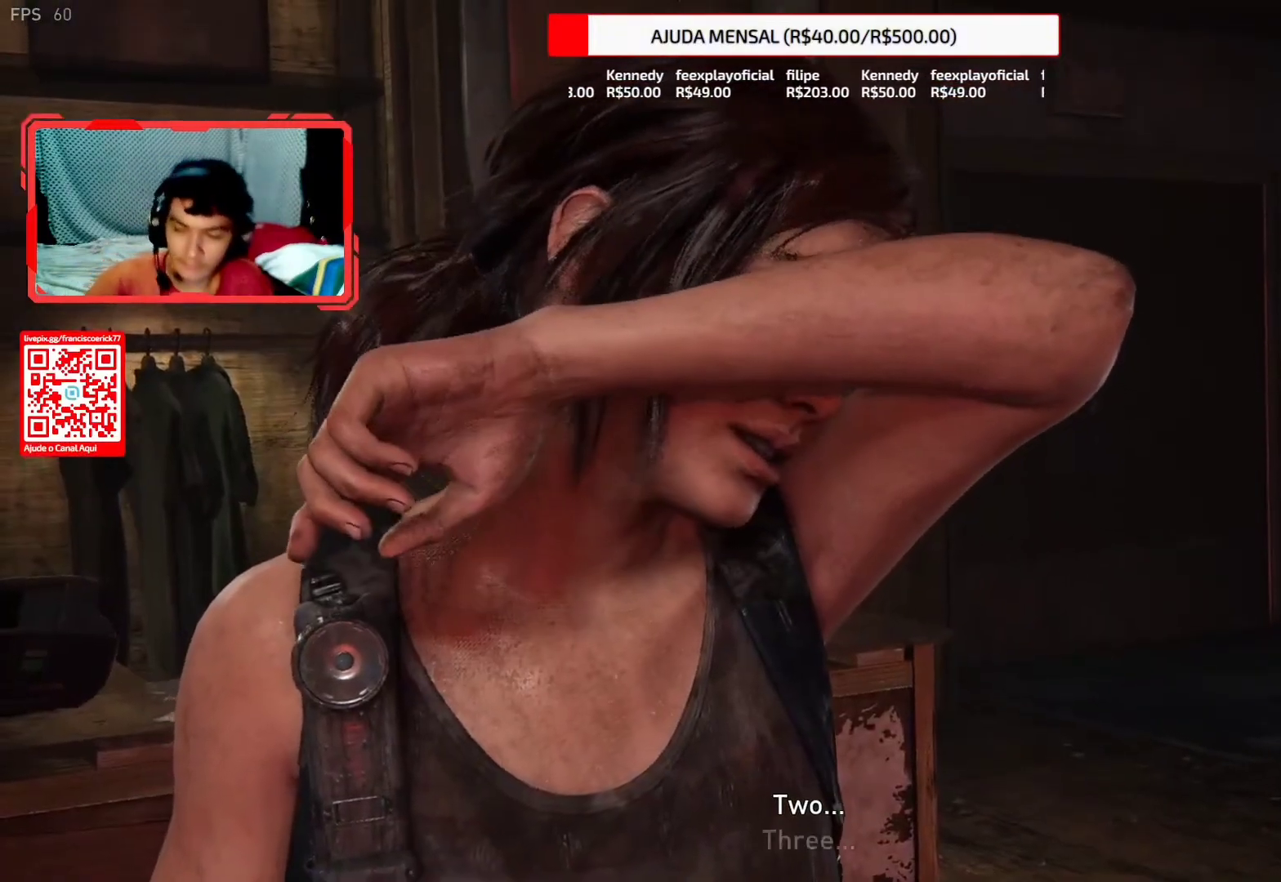
{"buttons": [], "left_stick": "center", "right_stick": "center", "events": []}
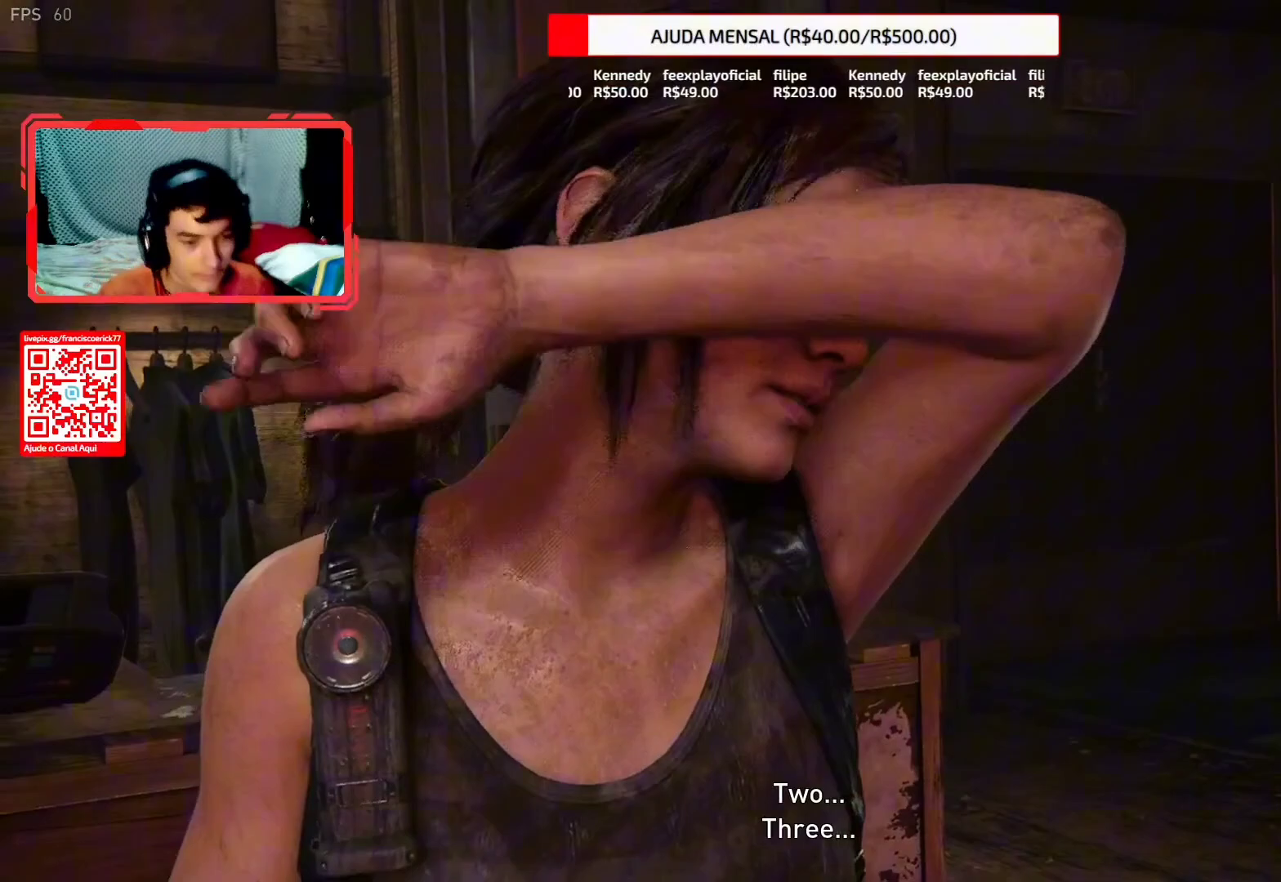
{"buttons": [], "left_stick": "center", "right_stick": "center", "events": []}